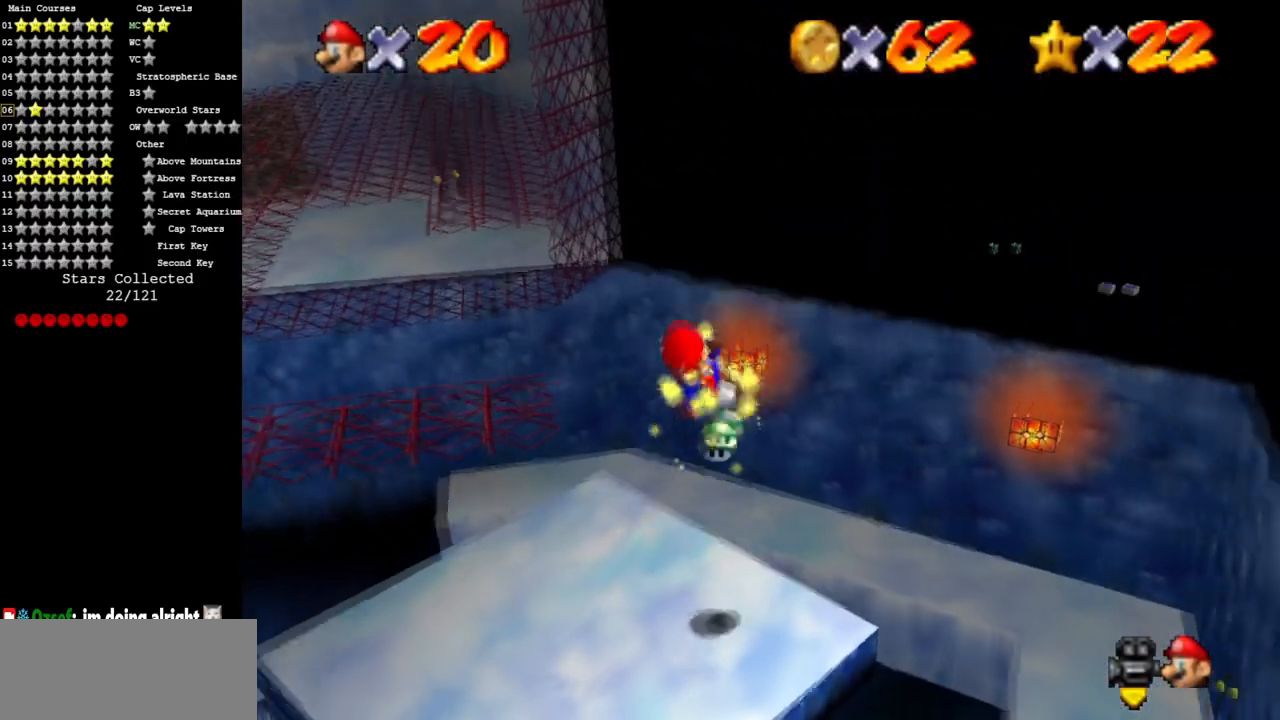
Gameplay with a controller (Nintendo layout); each line is a JSON object with the inputs held at the frame after it. "events" lists button and stick changes between this image and that frame as [ms after this image, input, new state], when the widget could be followed in between. Not read: L3 R3.
{"buttons": ["C_DOWN", "C_RIGHT"], "left_stick": "center", "events": [[17, "C_DOWN", "up"], [17, "C_RIGHT", "up"], [117, "C_DOWN", "down"], [117, "C_RIGHT", "down"], [334, "C_DOWN", "up"], [334, "C_RIGHT", "up"], [401, "C_DOWN", "down"], [401, "C_RIGHT", "down"]]}
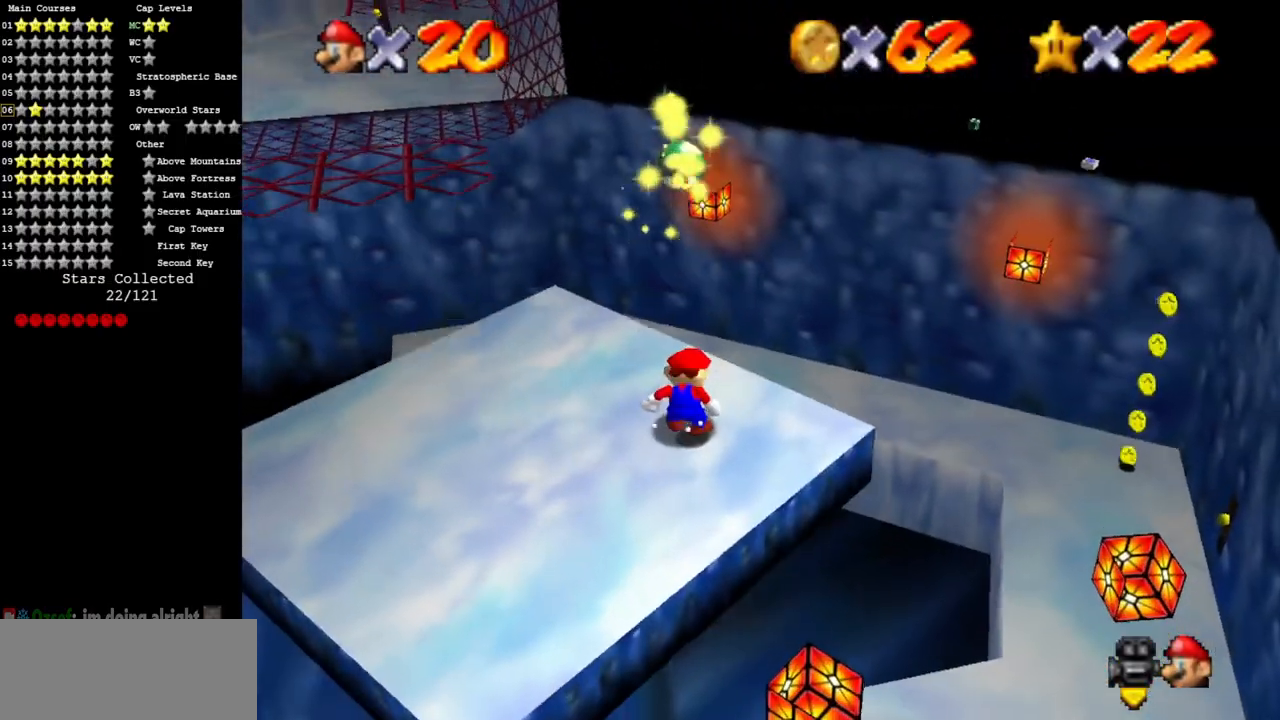
{"buttons": ["C_DOWN", "C_RIGHT"], "left_stick": "left", "events": [[67, "C_DOWN", "up"], [67, "left_stick", "left"], [83, "C_RIGHT", "up"], [233, "C_DOWN", "down"], [233, "C_RIGHT", "down"], [400, "C_DOWN", "up"], [450, "C_DOWN", "down"]]}
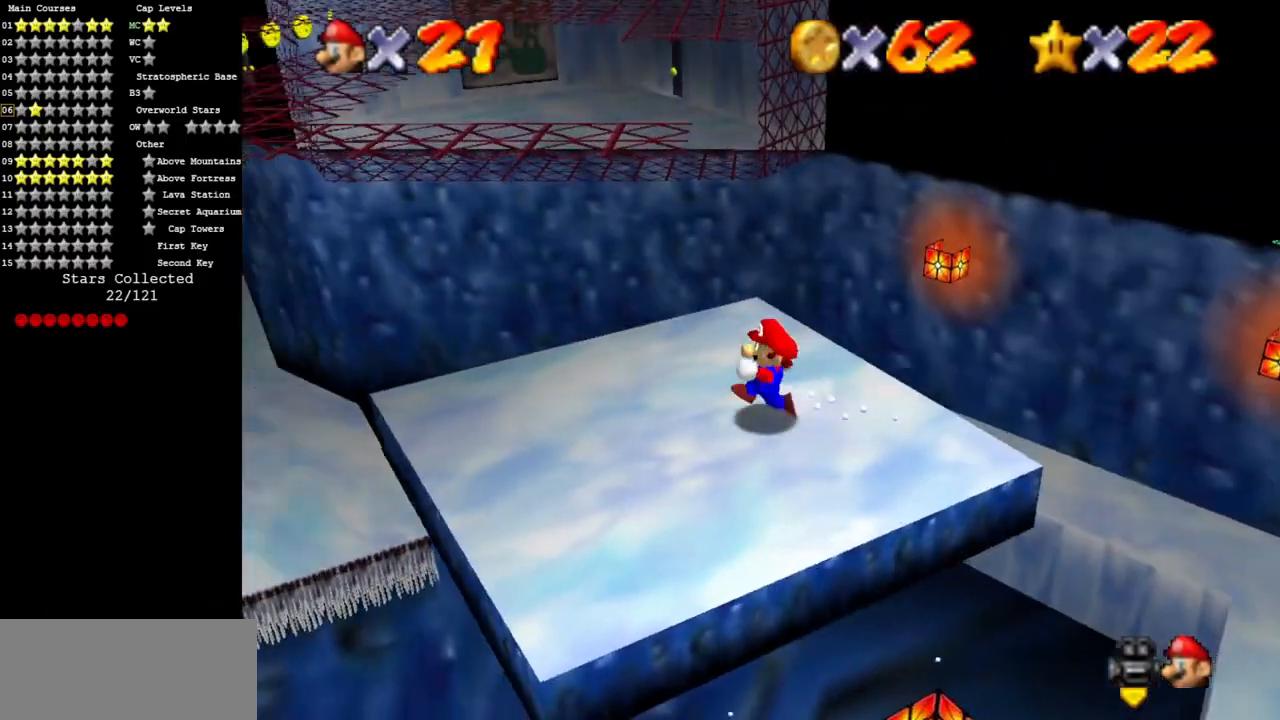
{"buttons": [], "left_stick": "up-left", "events": [[117, "C_DOWN", "up"], [117, "C_RIGHT", "up"], [167, "left_stick", "up-left"]]}
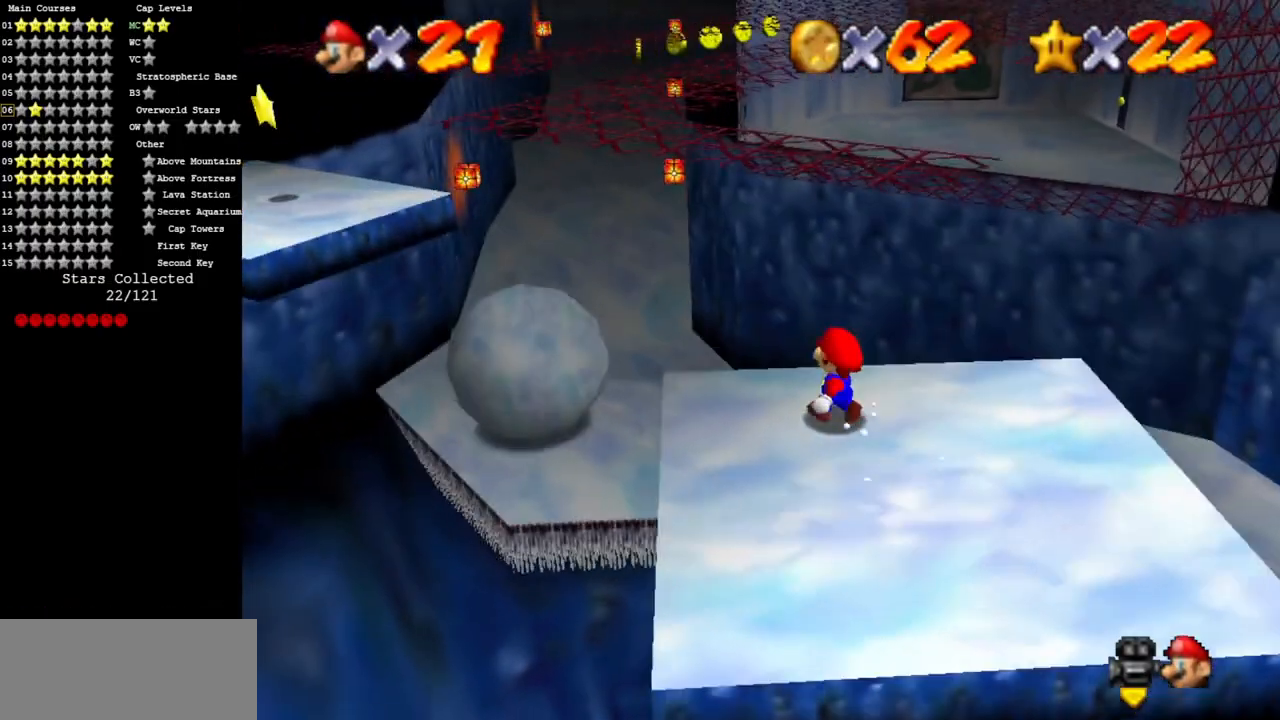
{"buttons": [], "left_stick": "left", "events": [[150, "Z", "down"], [200, "A", "down"], [267, "A", "up"], [367, "Z", "up"], [400, "left_stick", "left"]]}
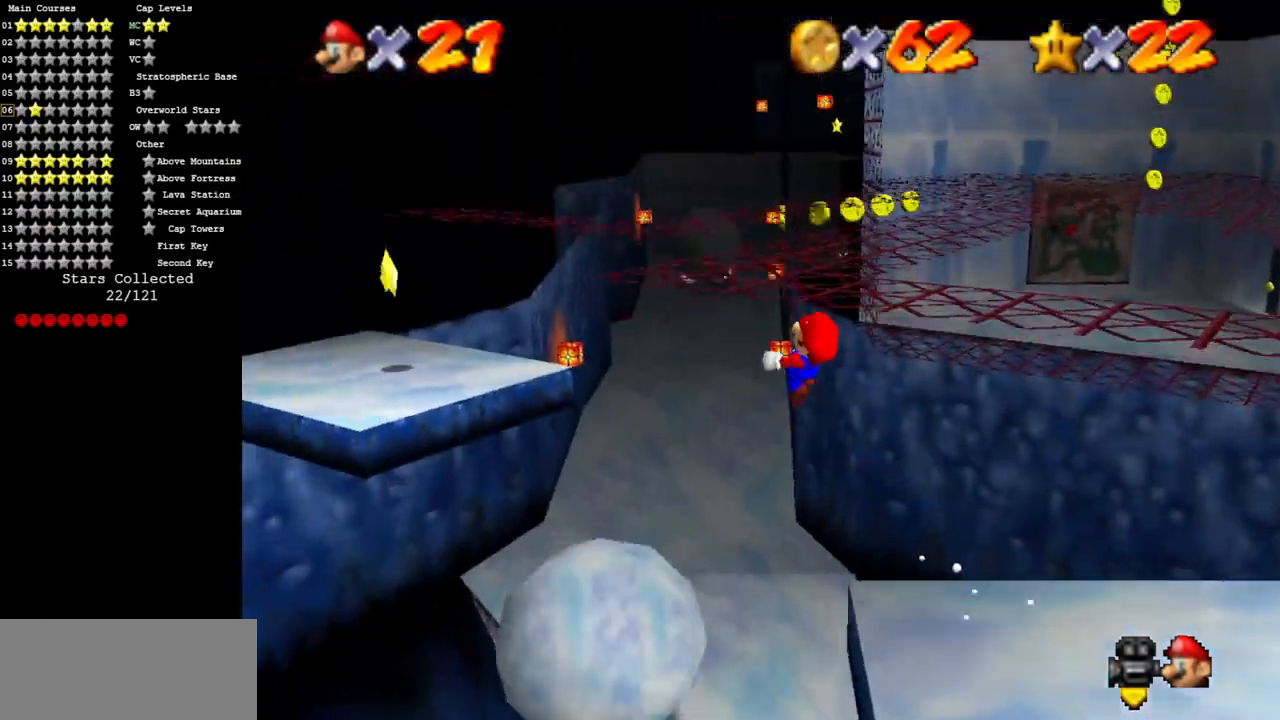
{"buttons": [], "left_stick": "left", "events": []}
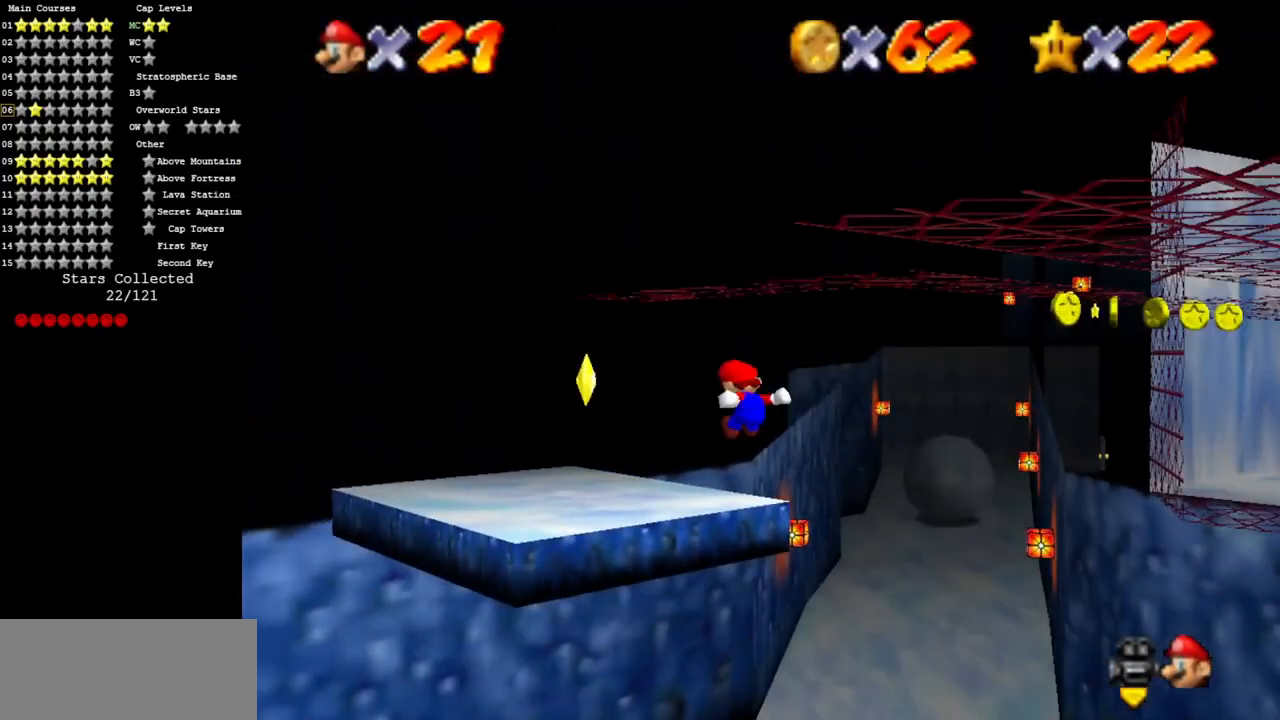
{"buttons": [], "left_stick": "up-left", "events": [[233, "left_stick", "center"], [467, "left_stick", "up-left"]]}
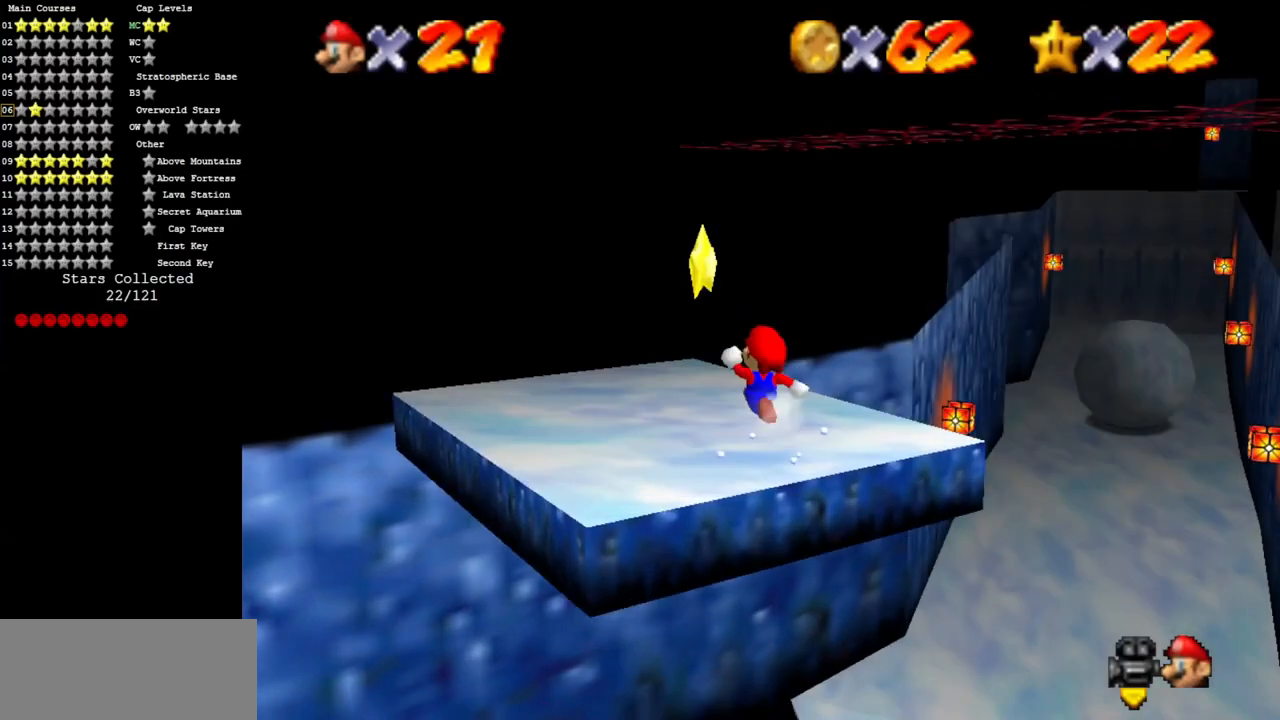
{"buttons": [], "left_stick": "center", "events": [[50, "A", "down"], [117, "Z", "down"], [117, "left_stick", "center"], [201, "A", "up"], [251, "Z", "up"]]}
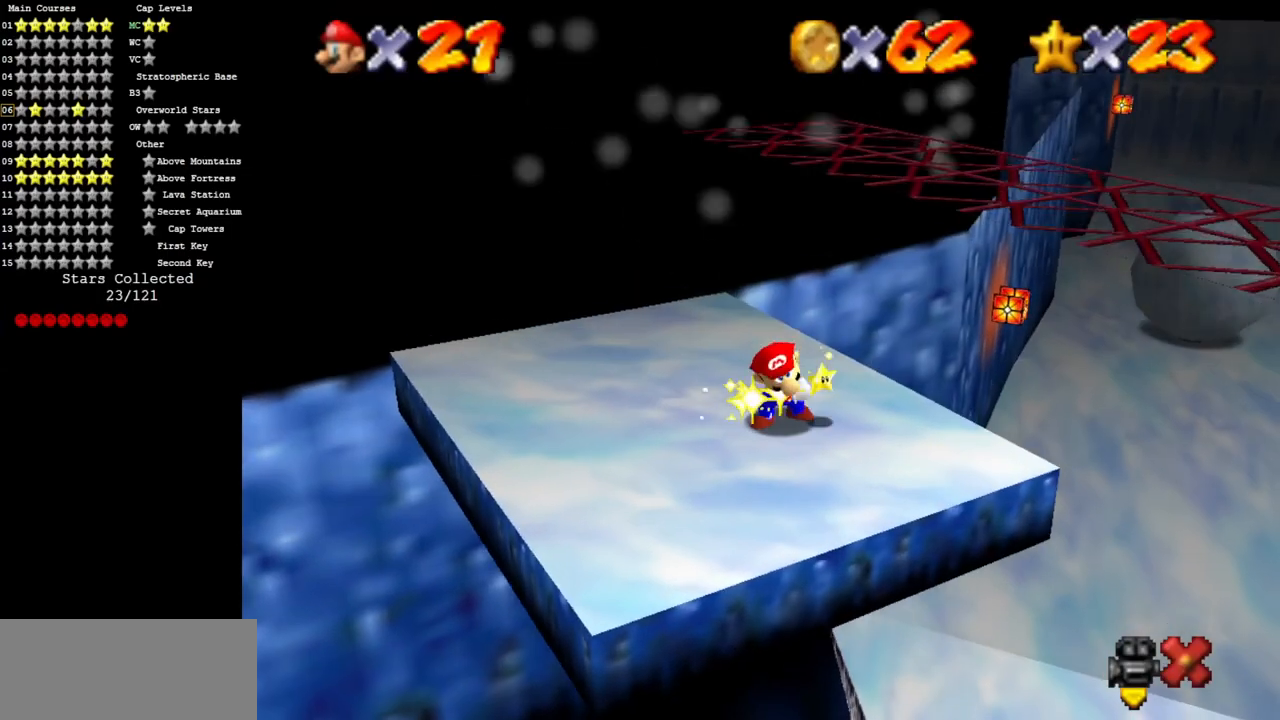
{"buttons": [], "left_stick": "center", "events": []}
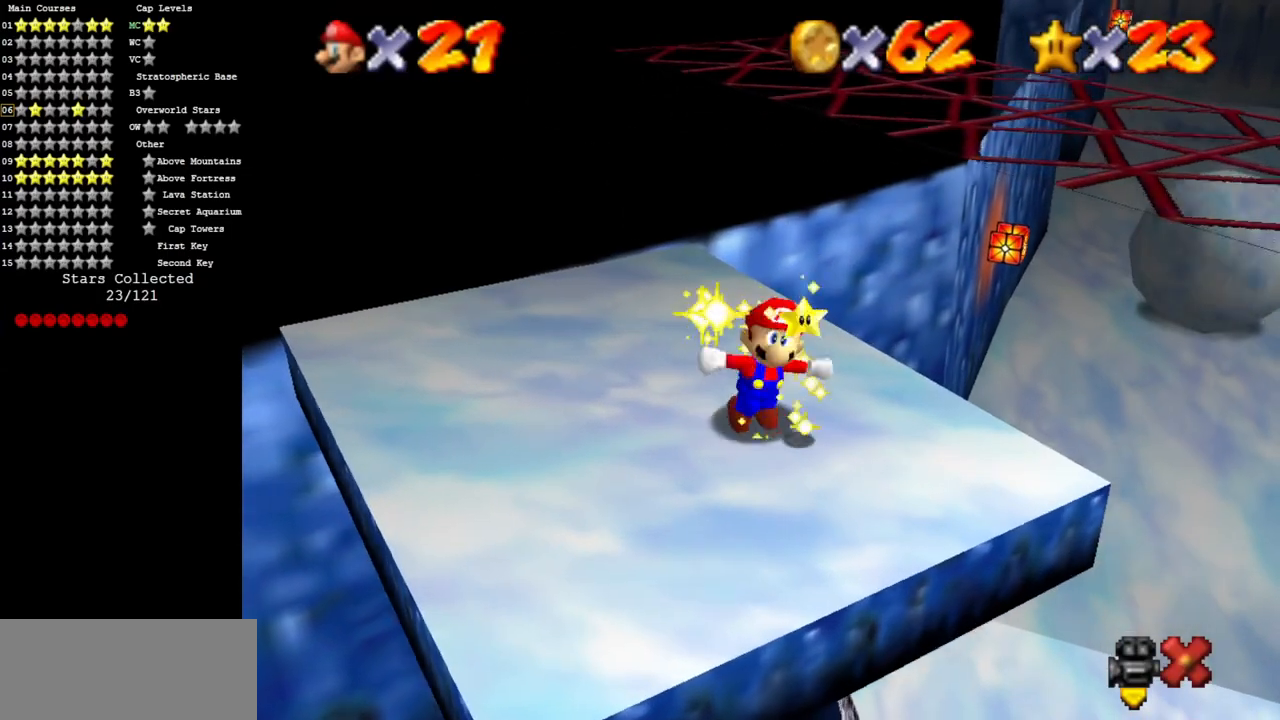
{"buttons": [], "left_stick": "center", "events": []}
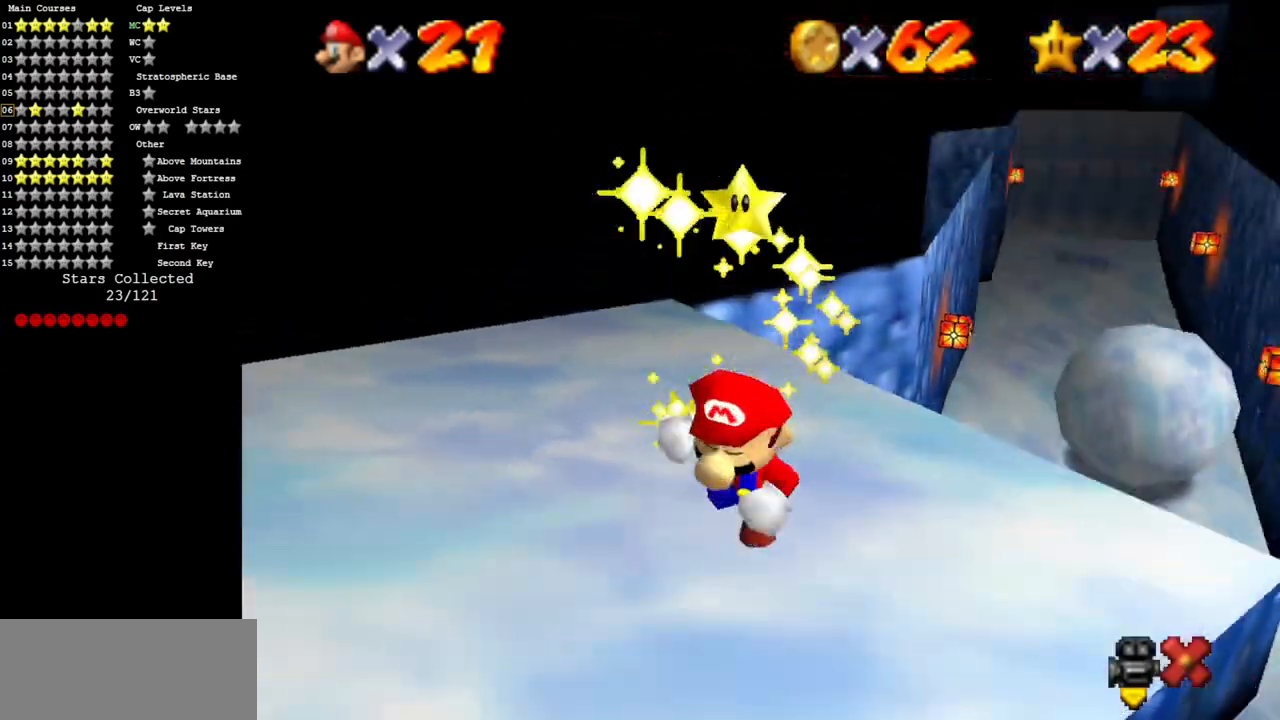
{"buttons": [], "left_stick": "center", "events": []}
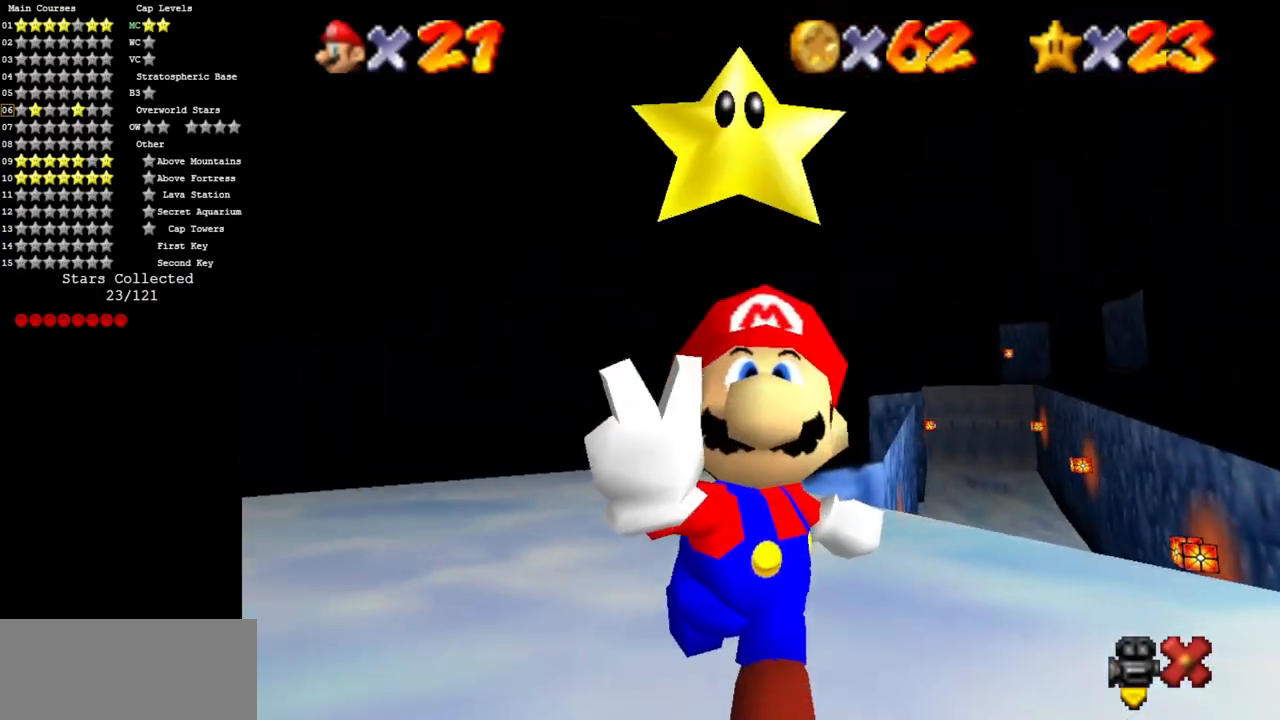
{"buttons": [], "left_stick": "center", "events": []}
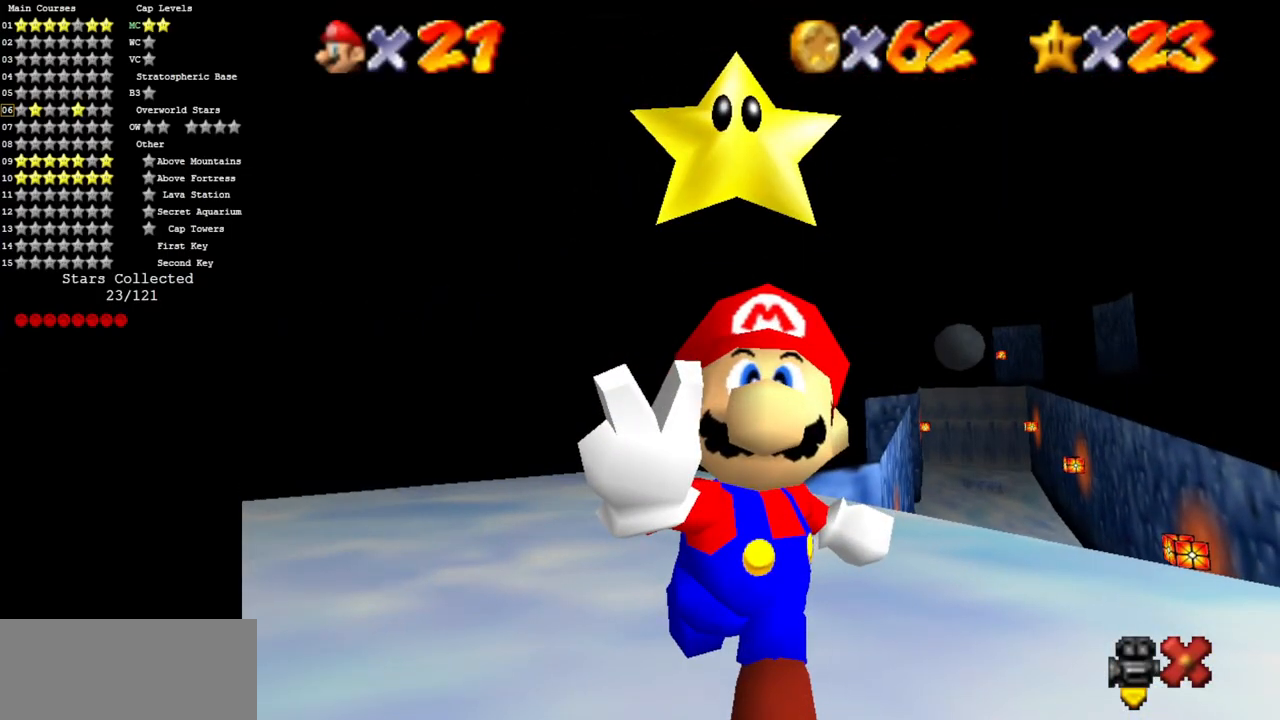
{"buttons": [], "left_stick": "center", "events": []}
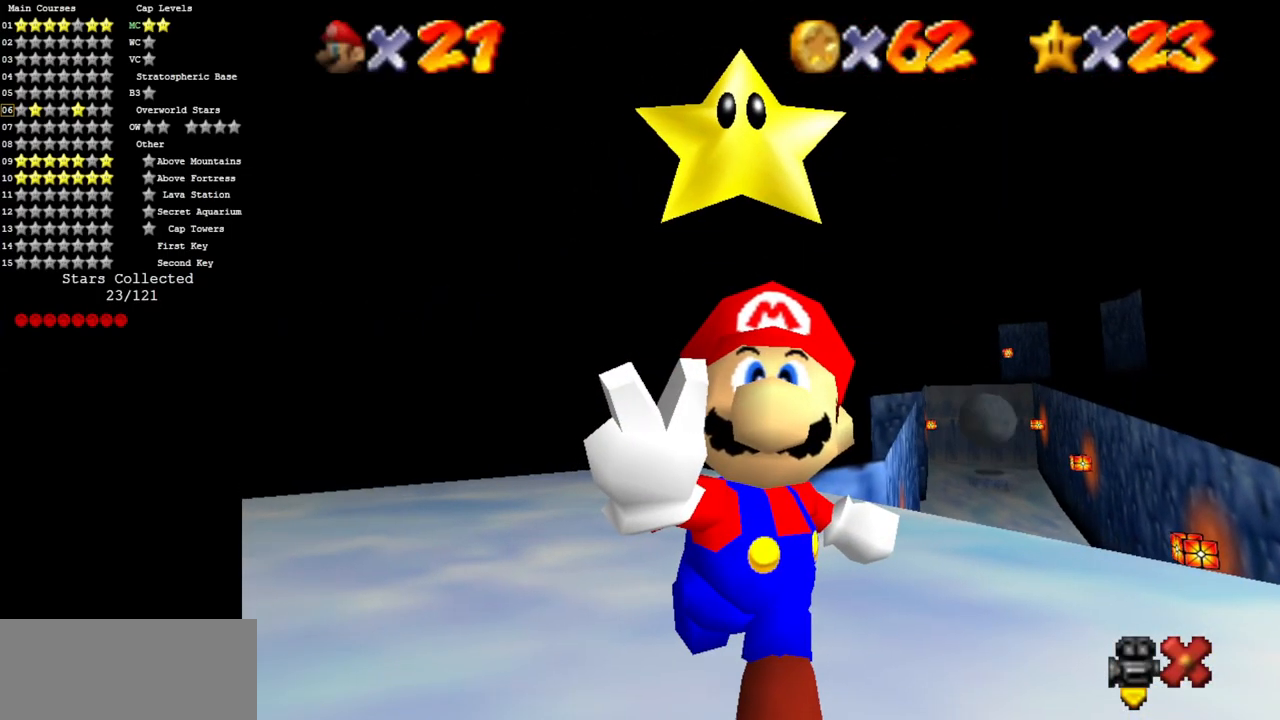
{"buttons": [], "left_stick": "center", "events": []}
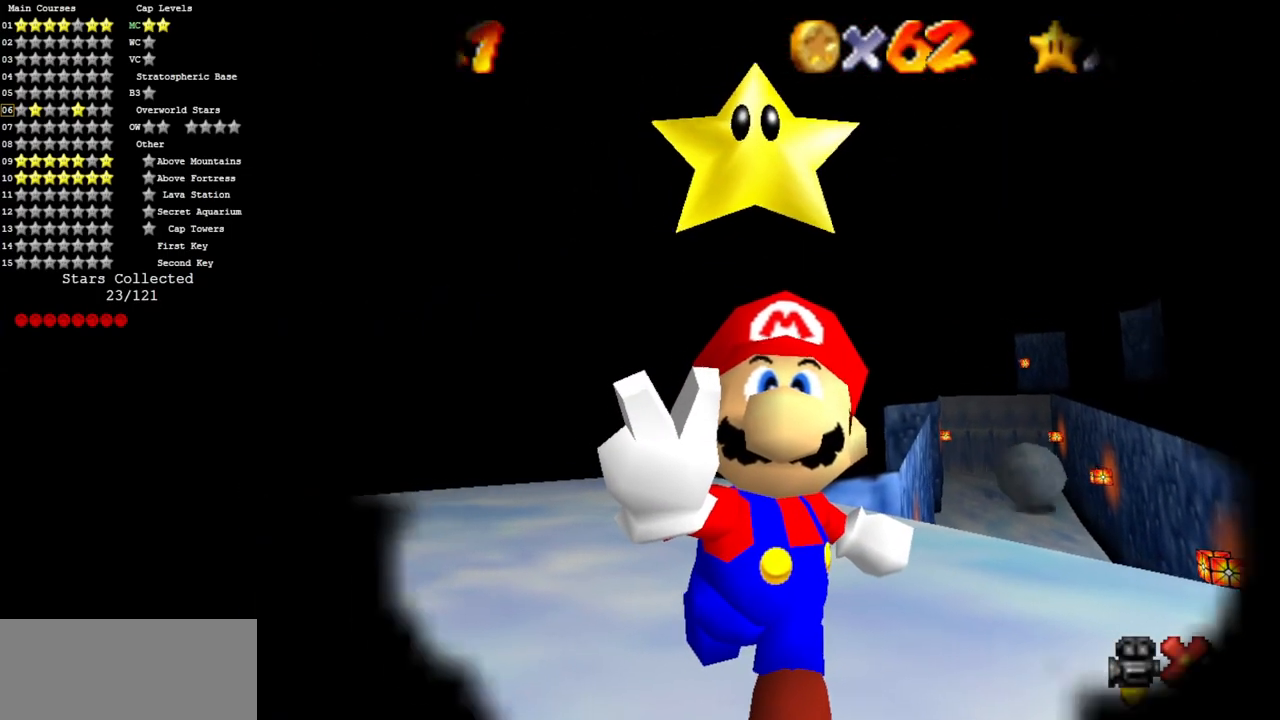
{"buttons": [], "left_stick": "center", "events": []}
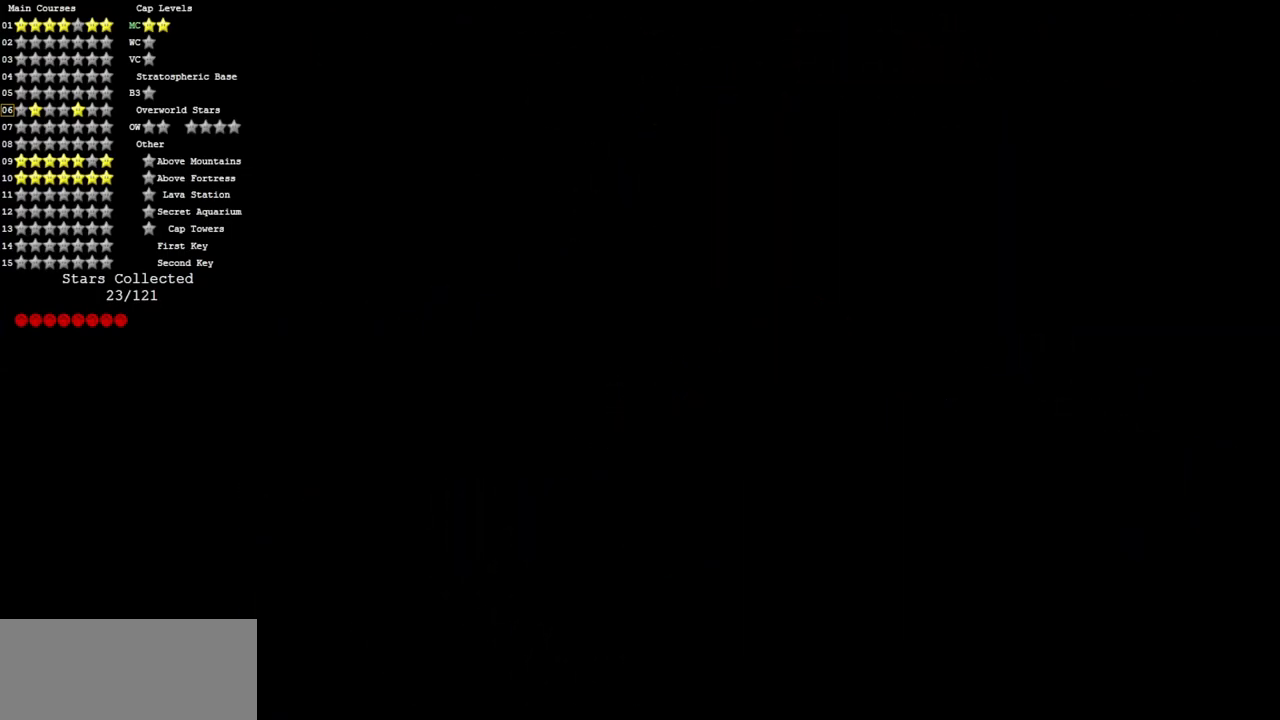
{"buttons": [], "left_stick": "center", "events": []}
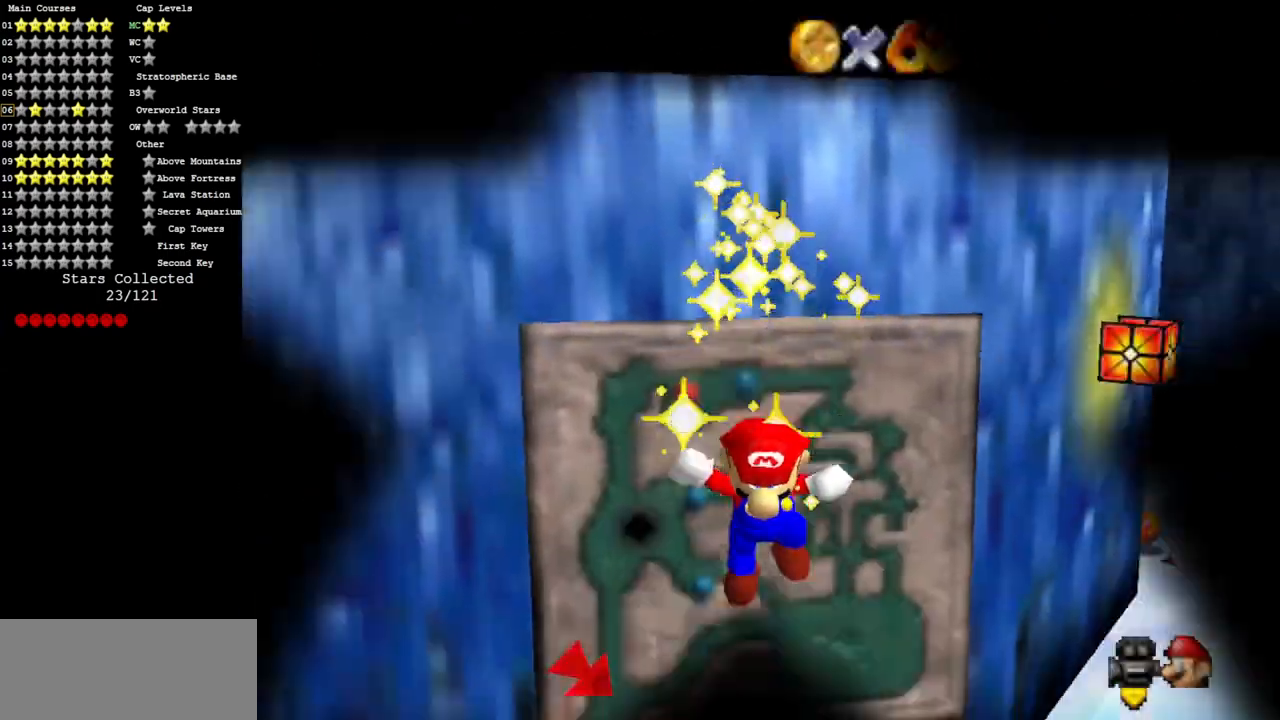
{"buttons": [], "left_stick": "center", "events": []}
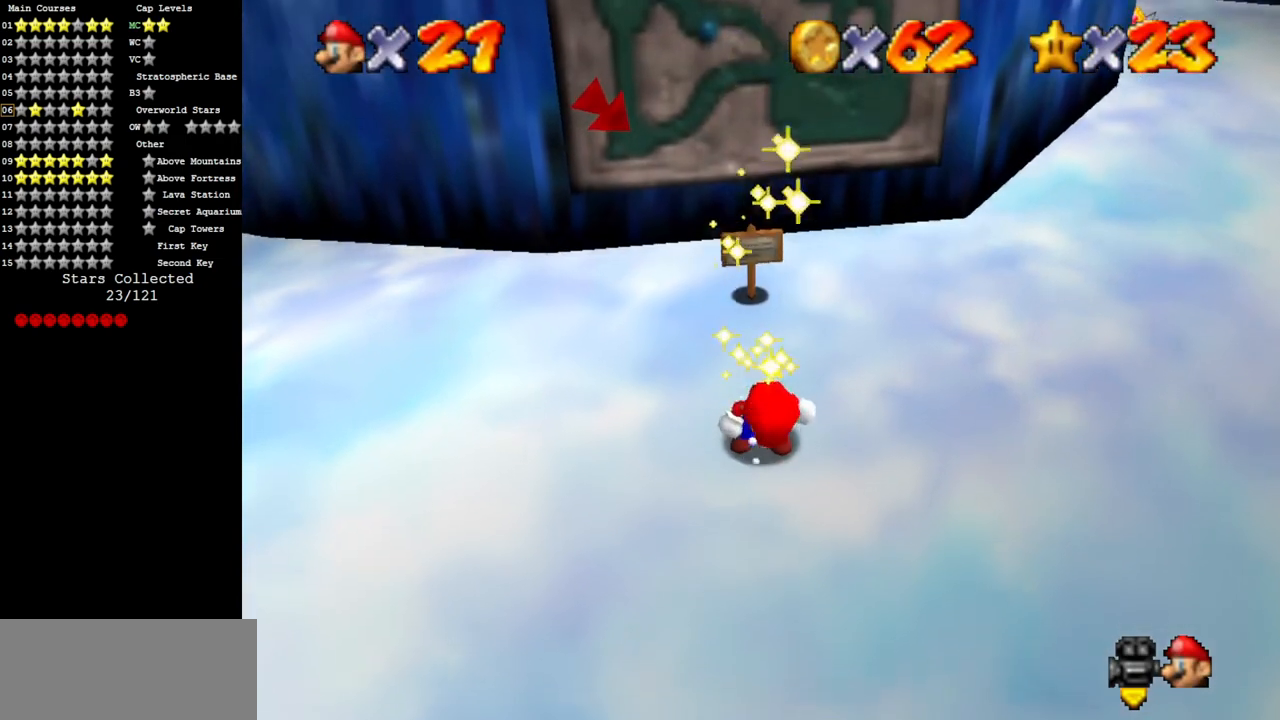
{"buttons": [], "left_stick": "center", "events": [[134, "C_DOWN", "down"], [134, "C_RIGHT", "down"], [234, "C_DOWN", "up"], [234, "C_RIGHT", "up"], [334, "C_DOWN", "down"], [334, "C_RIGHT", "down"], [484, "C_DOWN", "up"], [484, "C_RIGHT", "up"]]}
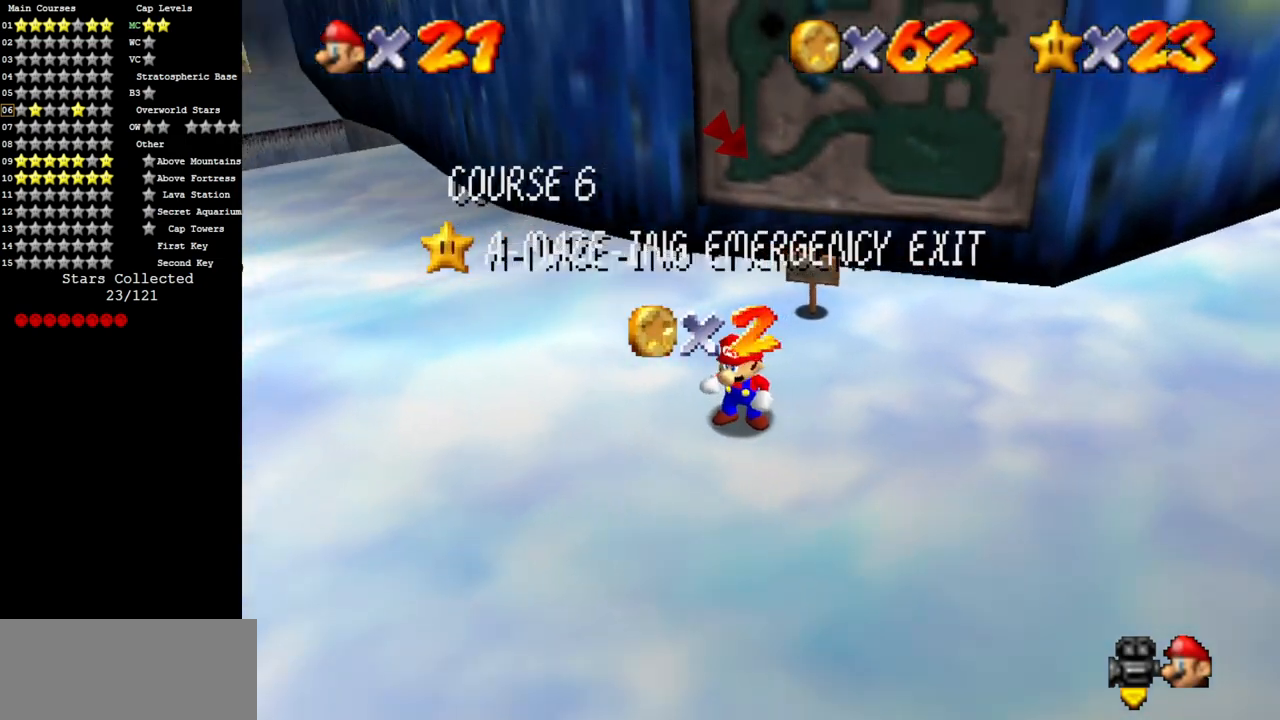
{"buttons": [], "left_stick": "center", "events": [[50, "C_RIGHT", "down"], [100, "C_DOWN", "down"], [200, "C_DOWN", "up"], [233, "C_RIGHT", "up"]]}
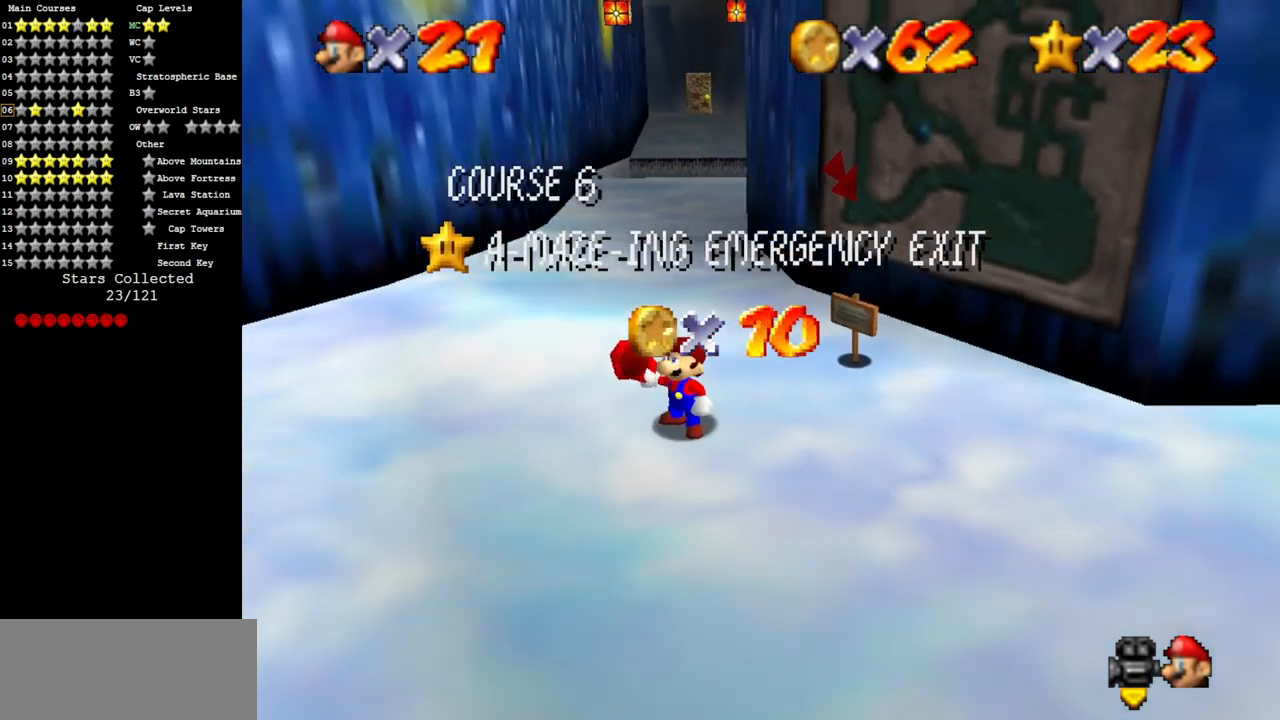
{"buttons": [], "left_stick": "center", "events": [[401, "C_DOWN", "down"], [401, "C_LEFT", "down"], [467, "C_DOWN", "up"], [467, "C_LEFT", "up"]]}
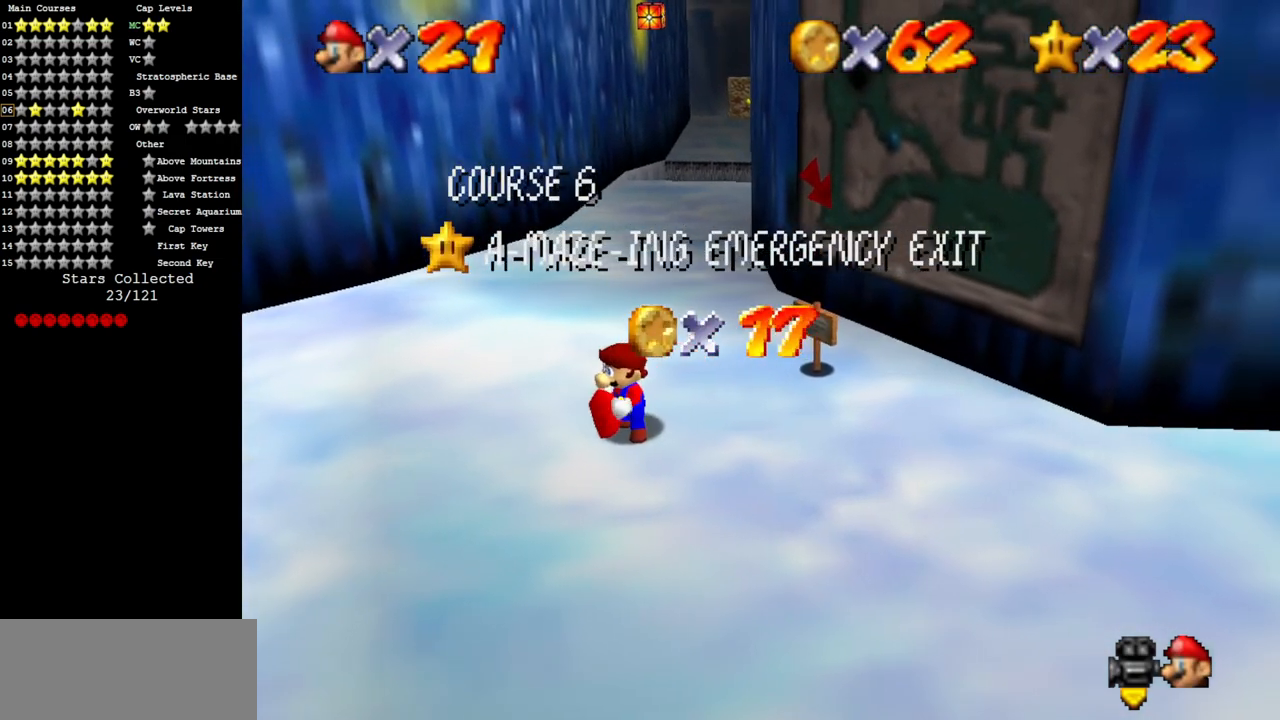
{"buttons": [], "left_stick": "center", "events": []}
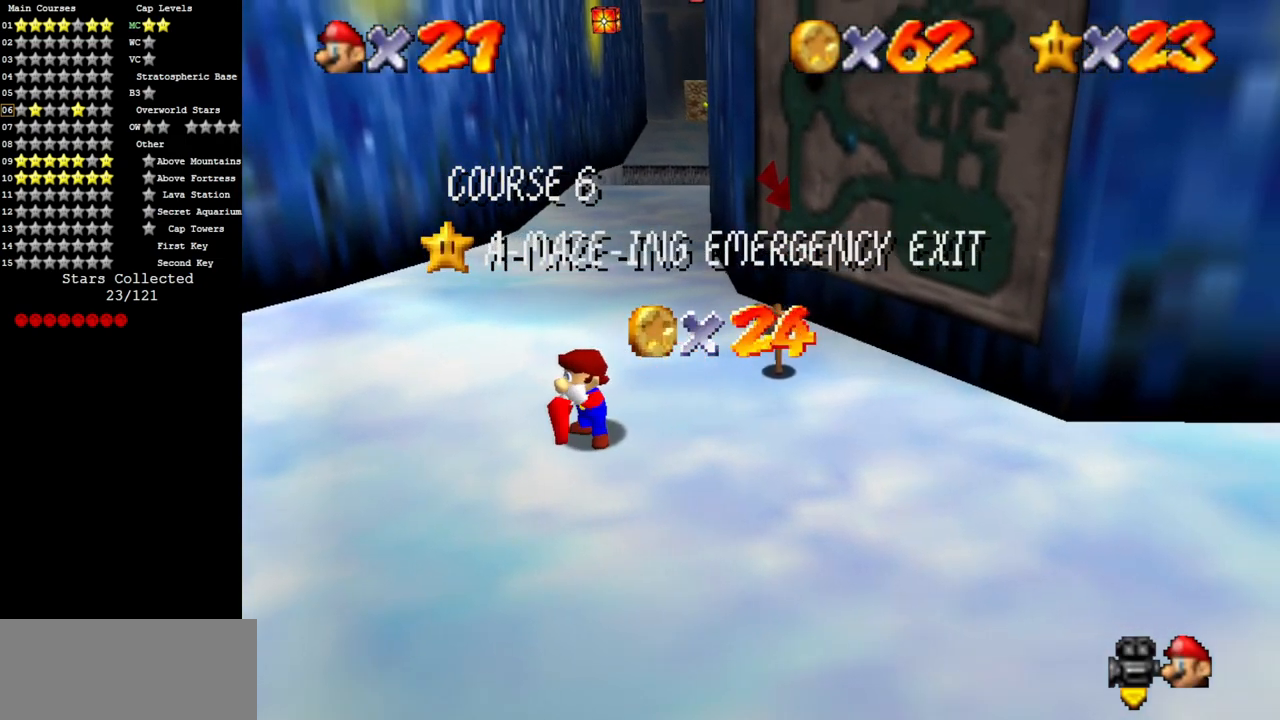
{"buttons": [], "left_stick": "center", "events": []}
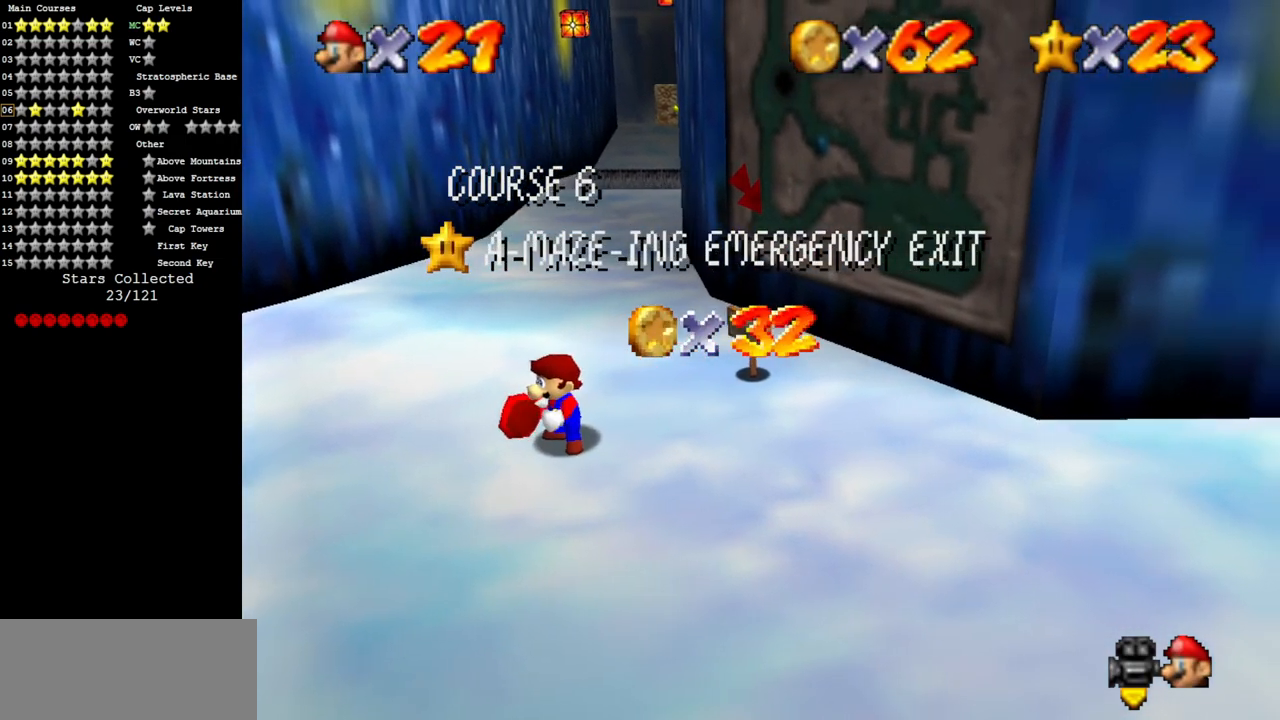
{"buttons": [], "left_stick": "center", "events": []}
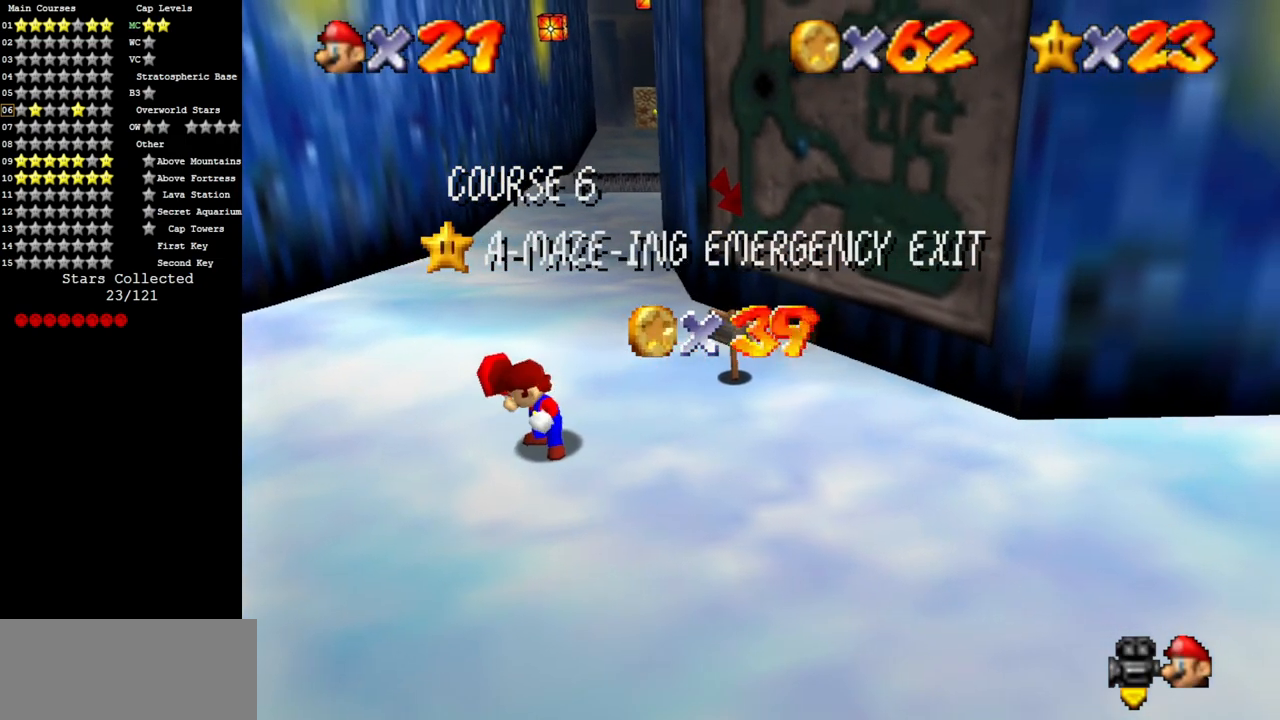
{"buttons": [], "left_stick": "center", "events": []}
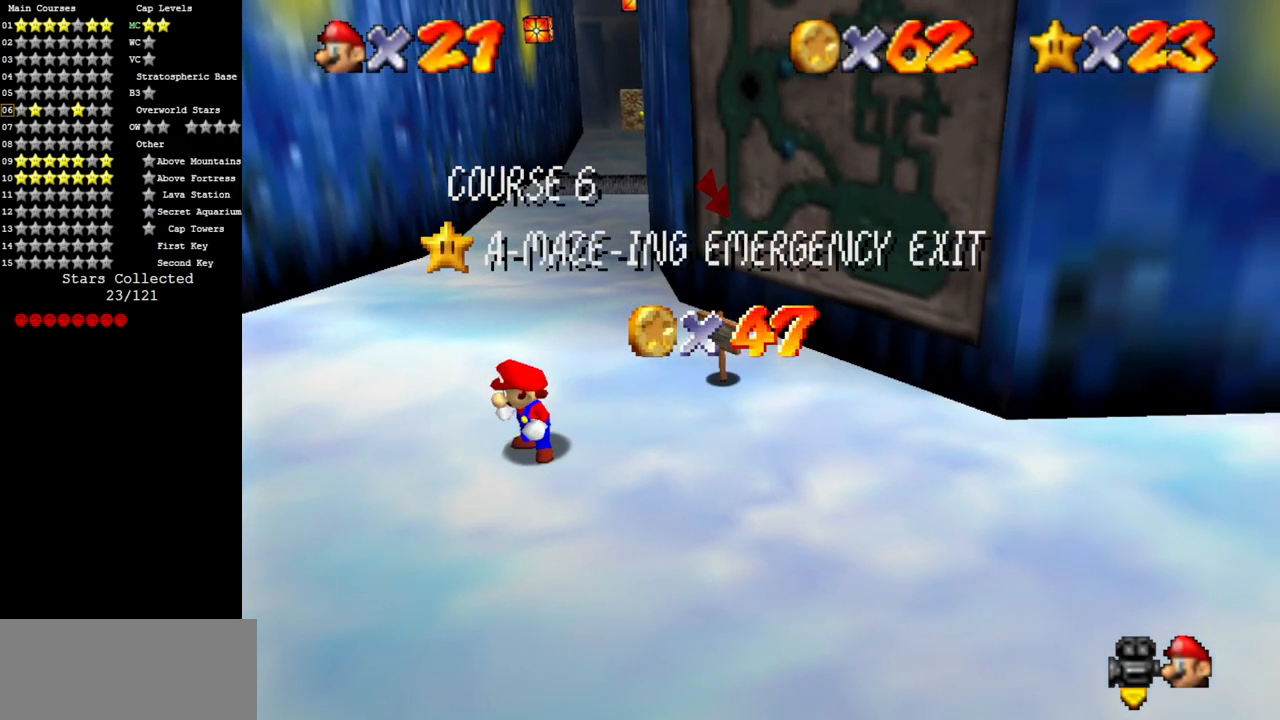
{"buttons": [], "left_stick": "center", "events": []}
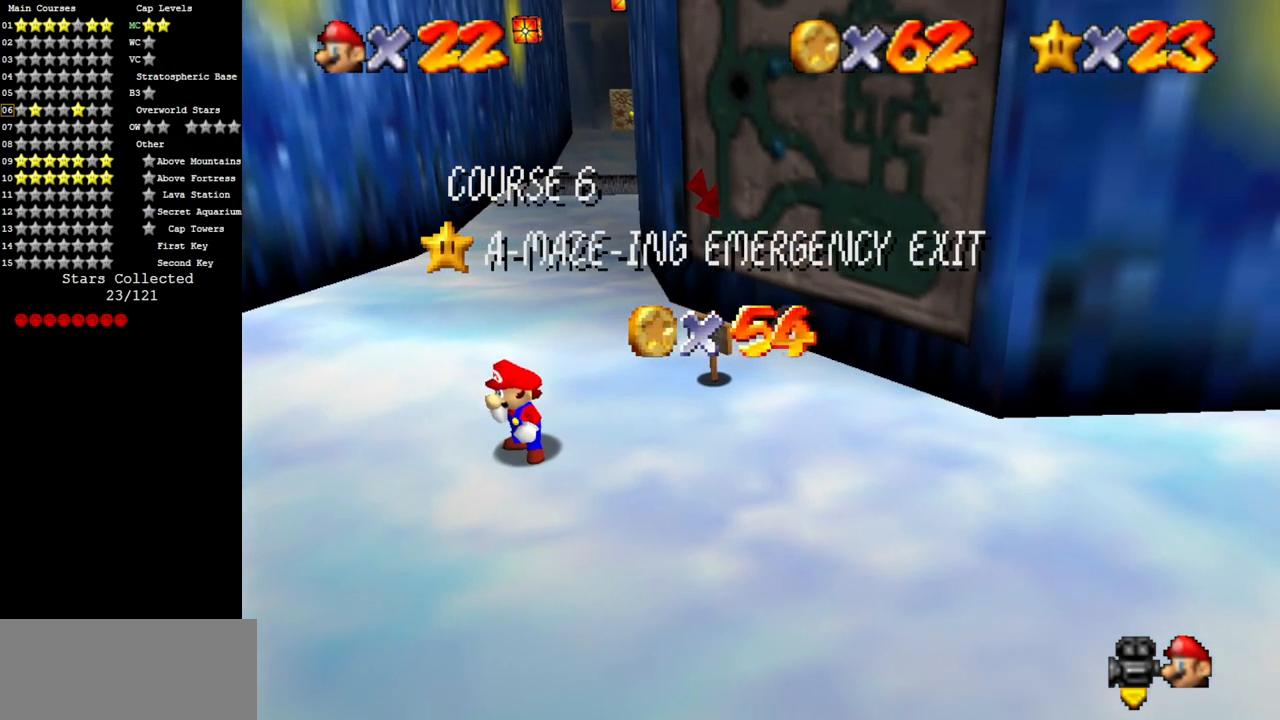
{"buttons": [], "left_stick": "center", "events": []}
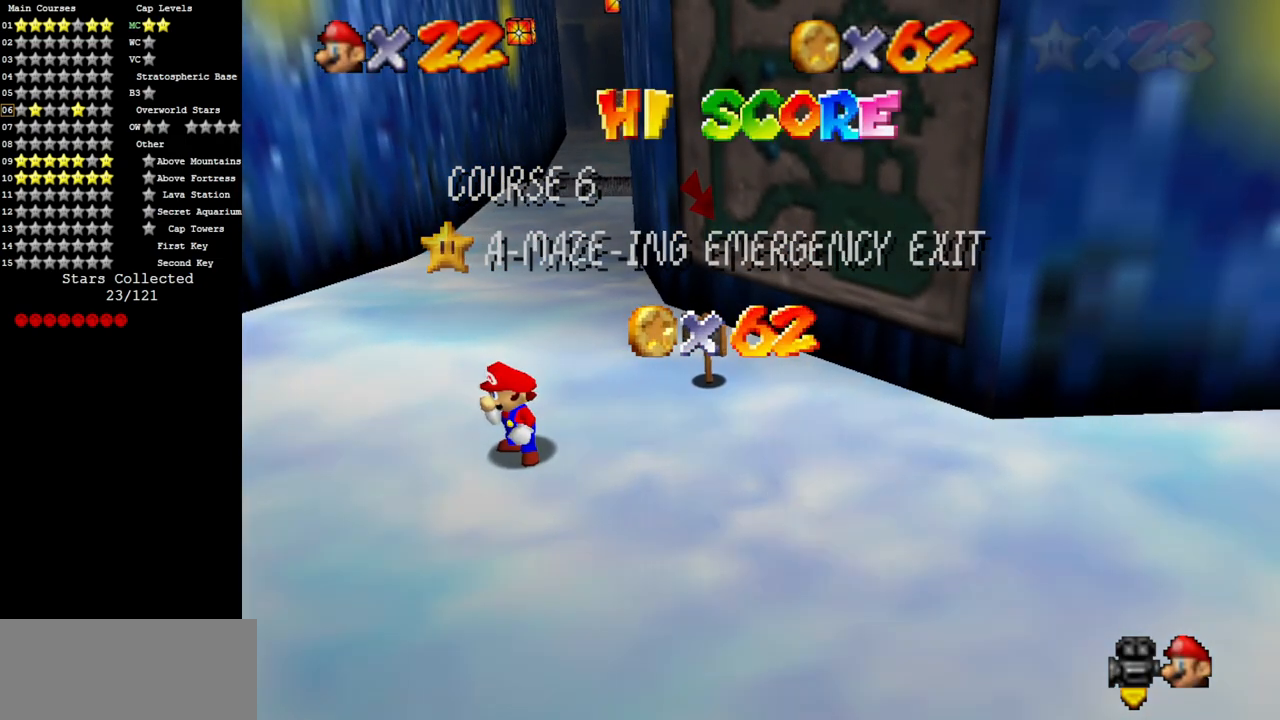
{"buttons": [], "left_stick": "up", "events": [[350, "A", "down"], [451, "A", "up"], [451, "left_stick", "up"]]}
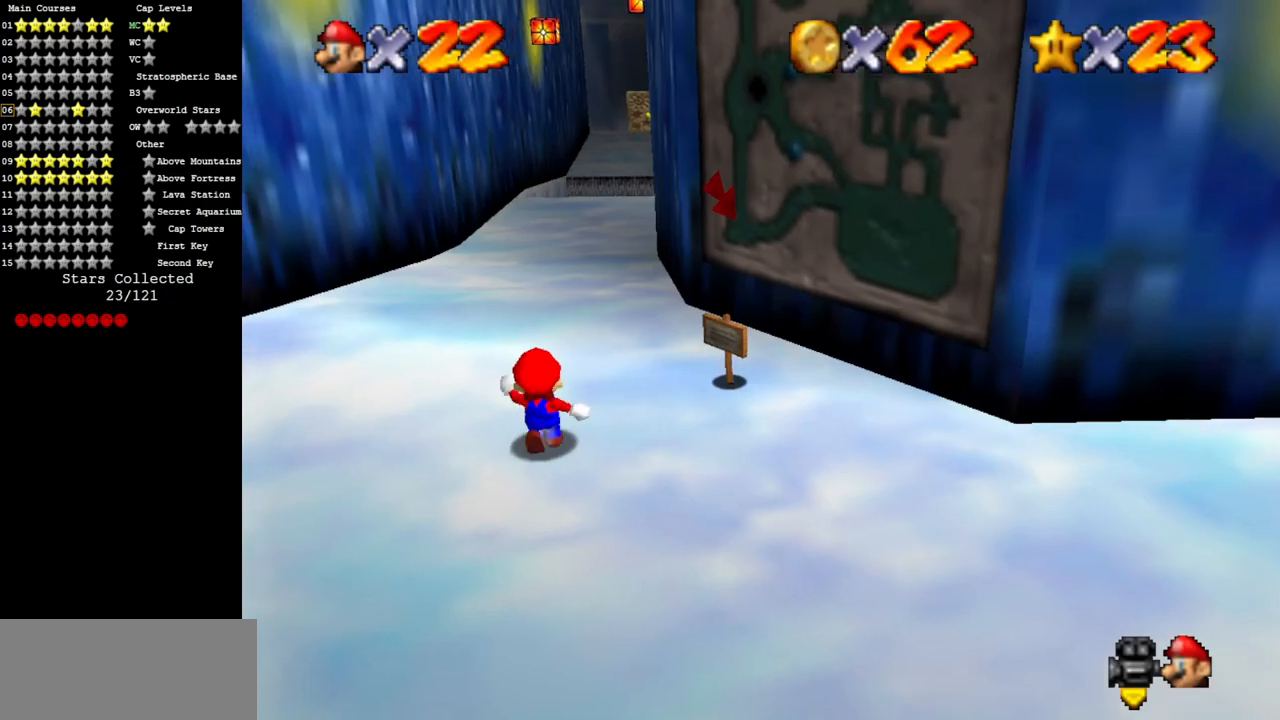
{"buttons": [], "left_stick": "up", "events": [[83, "A", "down"], [383, "A", "up"]]}
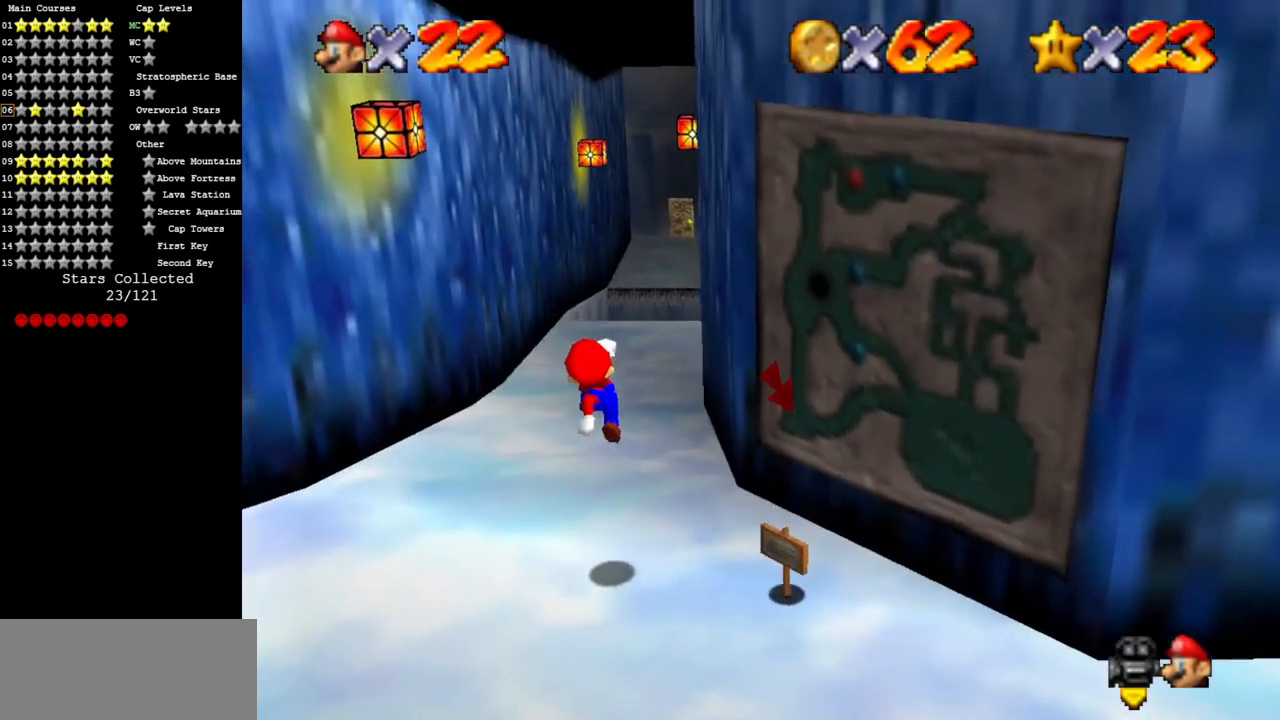
{"buttons": ["A"], "left_stick": "up", "events": [[317, "B", "down"], [350, "A", "down"], [384, "B", "up"]]}
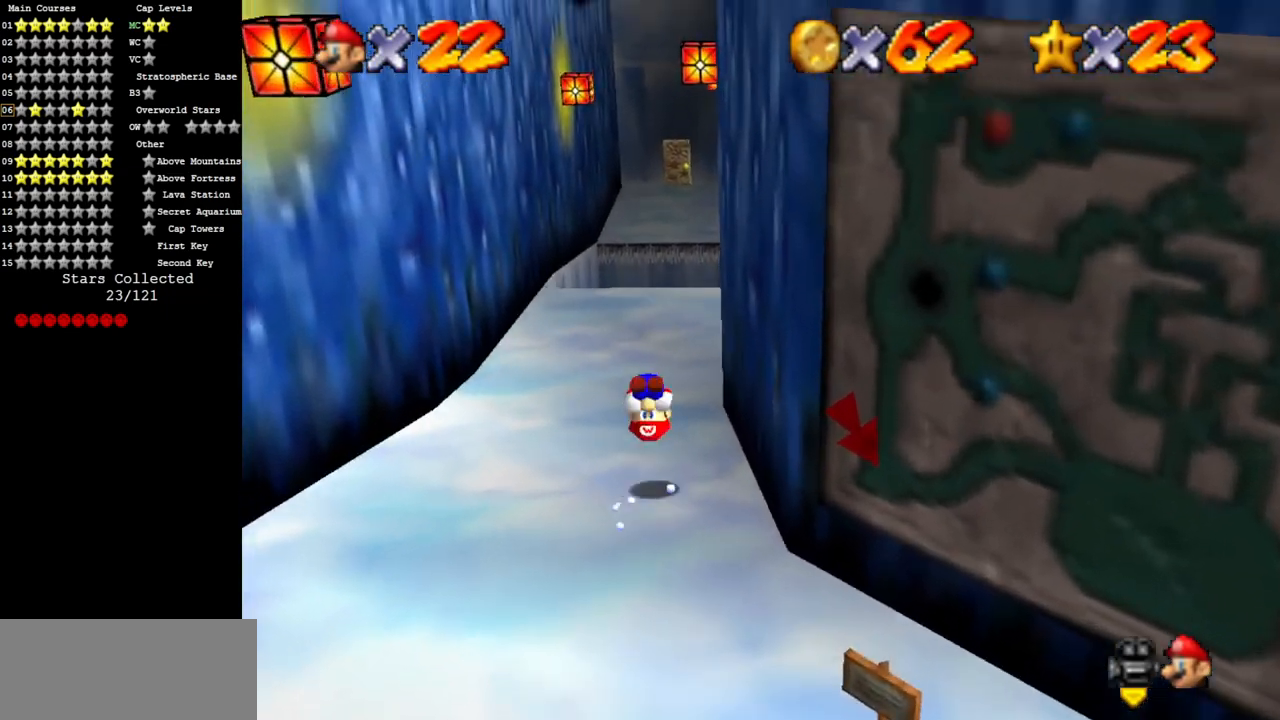
{"buttons": [], "left_stick": "up", "events": [[200, "A", "up"]]}